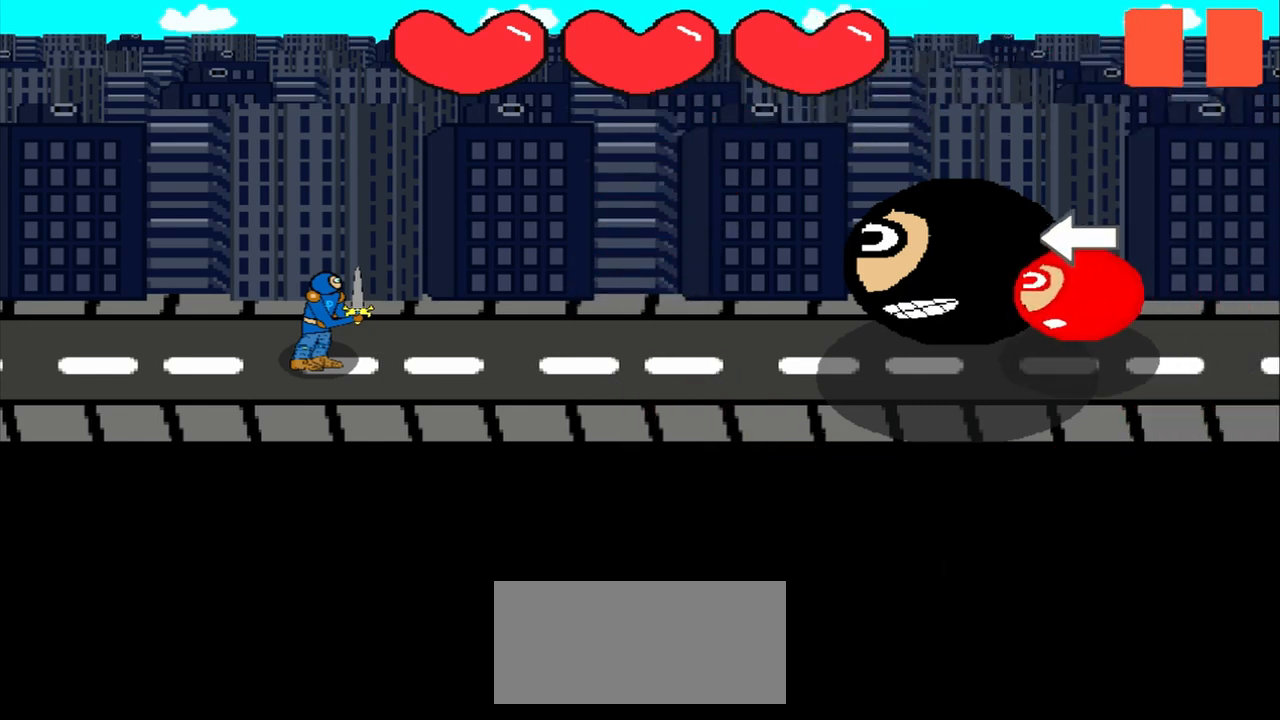
Gameplay with a controller (PlayStation layout); each line is a JSON object with the inputs held at the frame after it. "events" lists button and stick changes between this image and that frame as [ms after this image, input, new state], when the widget could be followed in between. Not read: L2 L3 R2 R3 right_stick.
{"buttons": [], "left_stick": "up-left", "events": [[83, "left_stick", "left"], [250, "left_stick", "center"], [417, "left_stick", "up-left"]]}
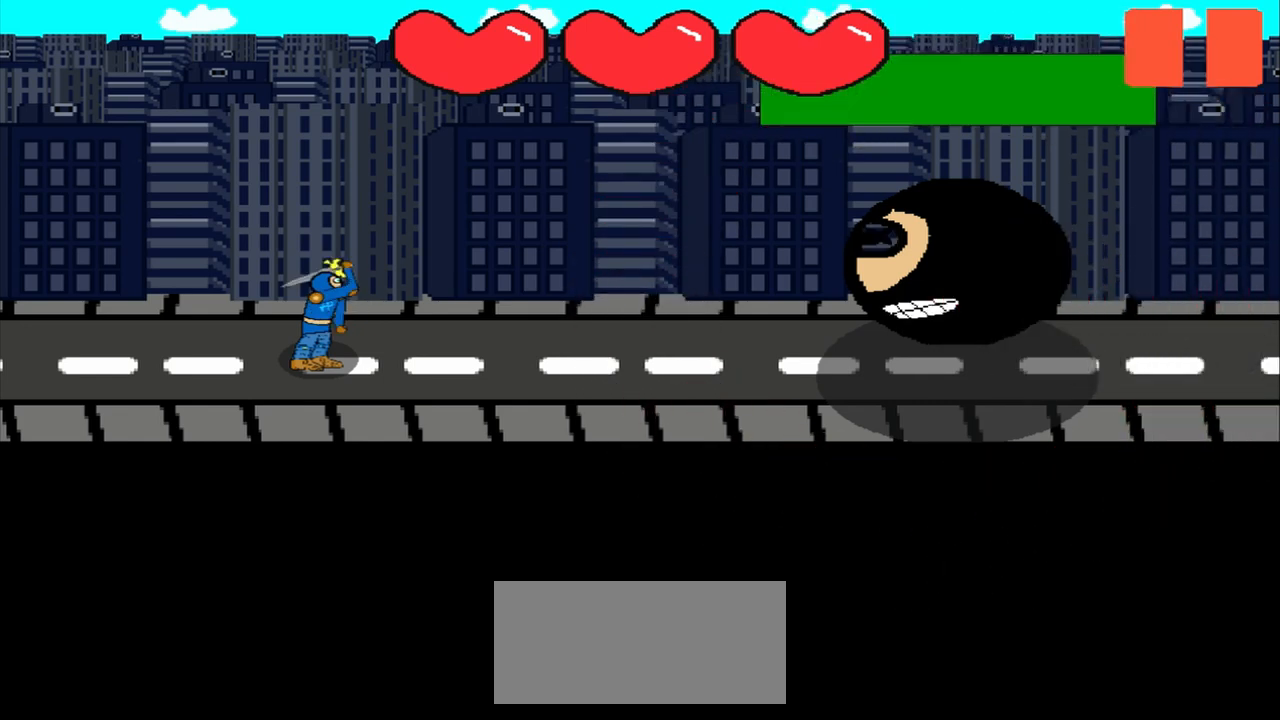
{"buttons": [], "left_stick": "right", "events": [[83, "left_stick", "center"], [250, "left_stick", "down-left"], [375, "left_stick", "center"], [500, "left_stick", "right"]]}
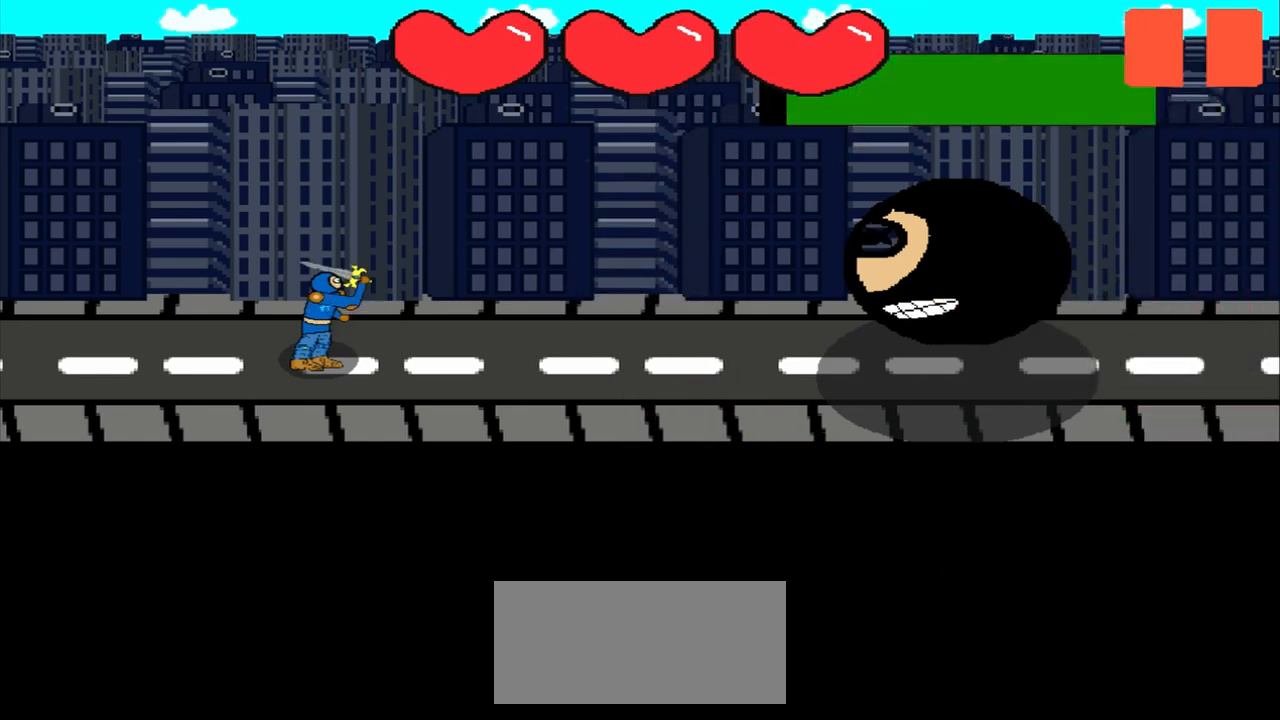
{"buttons": [], "left_stick": "up-right", "events": [[167, "left_stick", "center"], [333, "left_stick", "up-right"]]}
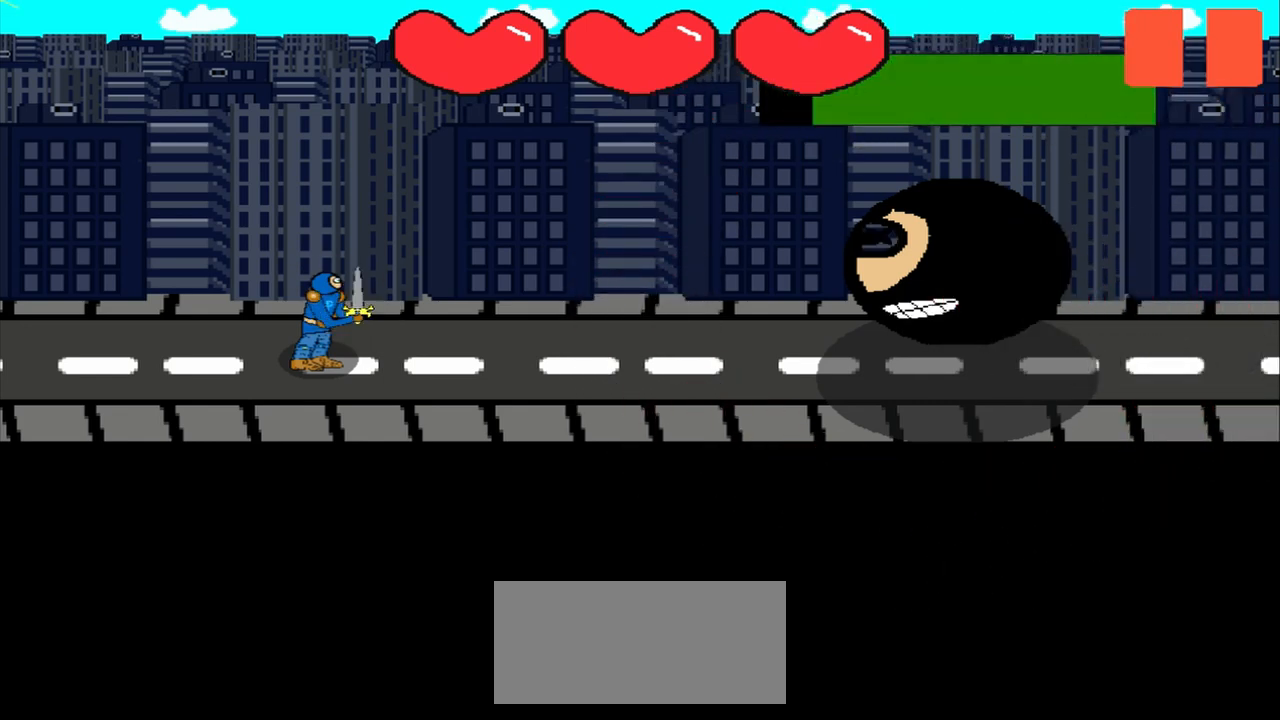
{"buttons": [], "left_stick": "right", "events": [[42, "left_stick", "center"], [167, "left_stick", "up-left"], [333, "left_stick", "center"], [417, "left_stick", "right"]]}
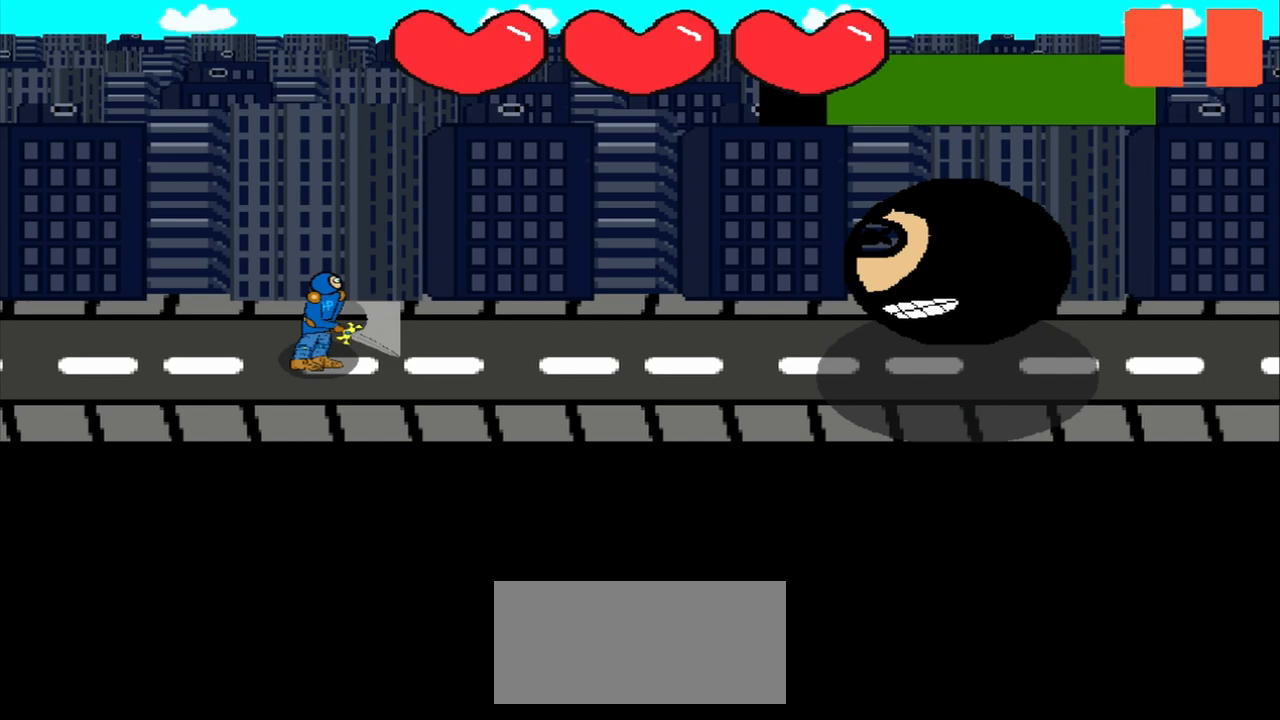
{"buttons": [], "left_stick": "center", "events": [[125, "left_stick", "center"], [250, "left_stick", "right"], [417, "left_stick", "center"]]}
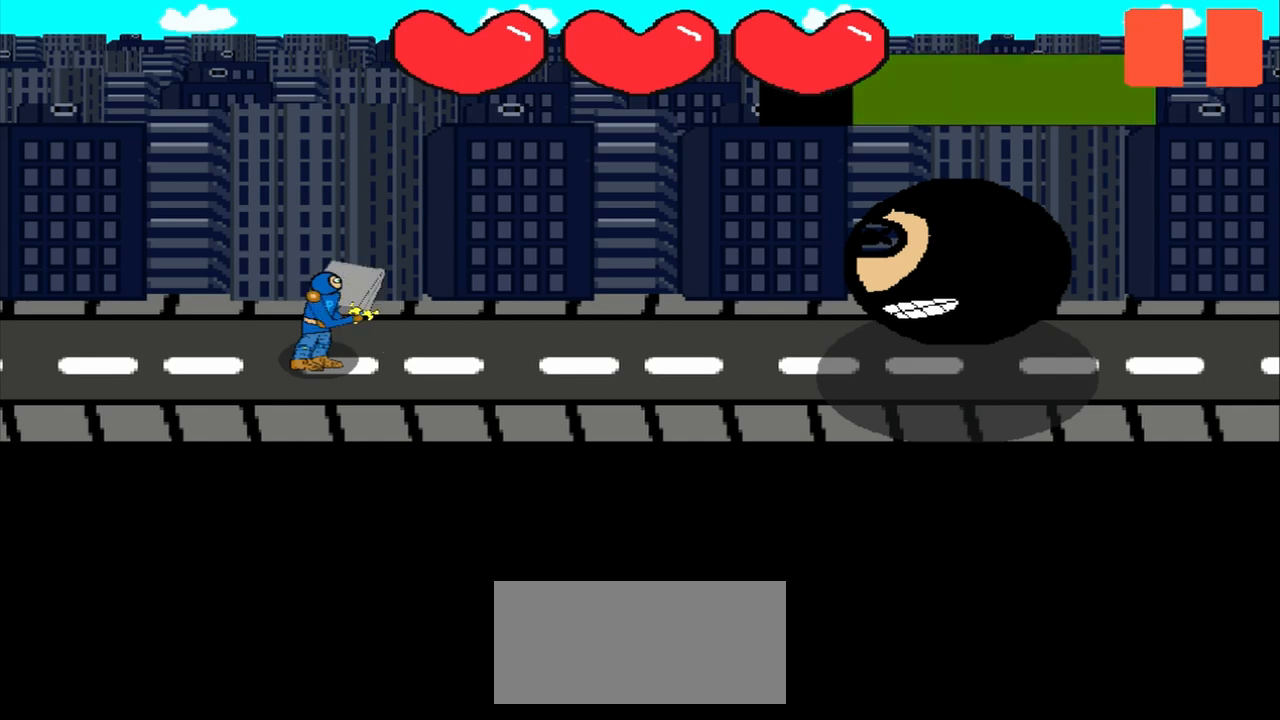
{"buttons": [], "left_stick": "center", "events": [[83, "left_stick", "up-left"], [208, "left_stick", "center"], [333, "left_stick", "up-left"], [458, "left_stick", "center"]]}
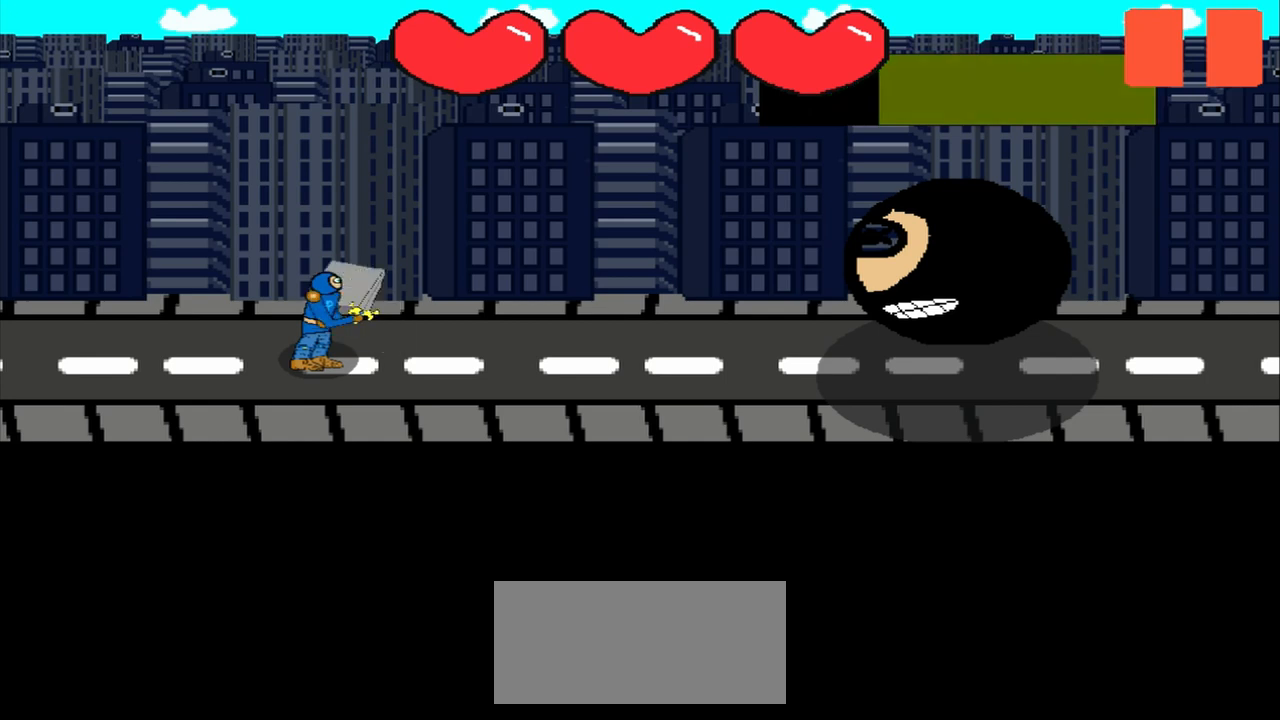
{"buttons": [], "left_stick": "center", "events": [[83, "left_stick", "left"], [250, "left_stick", "center"], [375, "left_stick", "up-left"], [500, "left_stick", "center"]]}
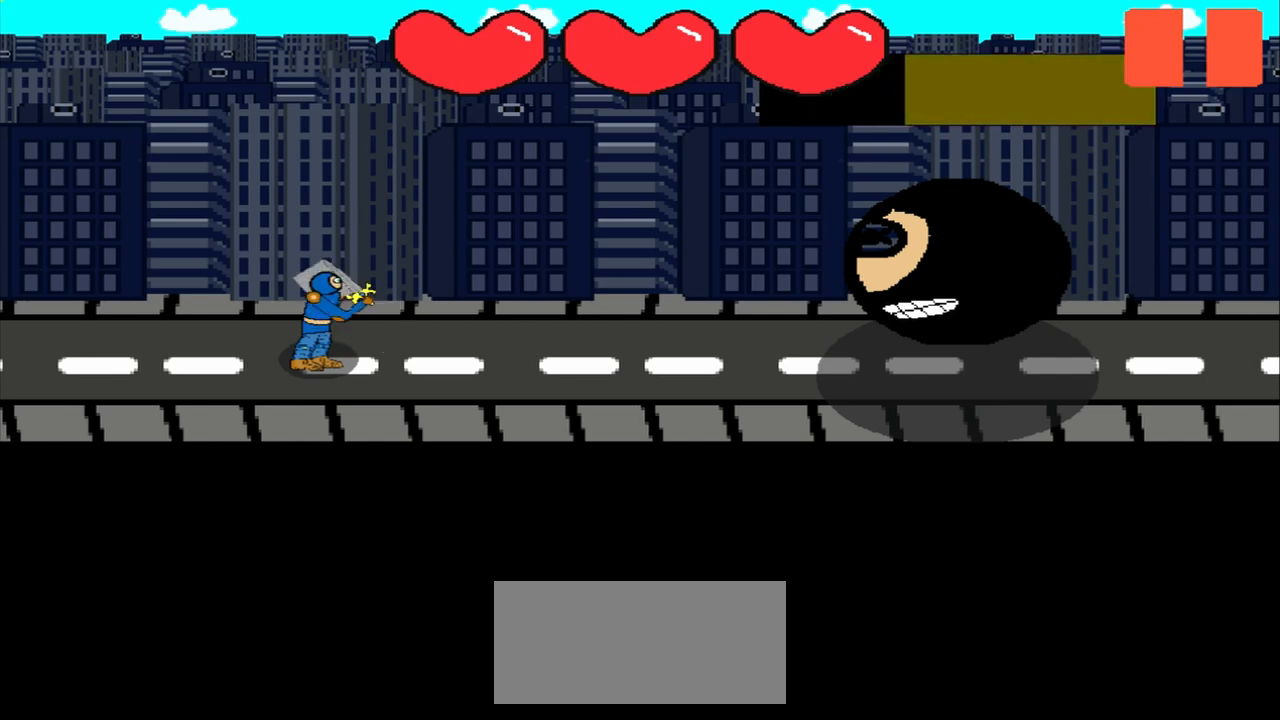
{"buttons": [], "left_stick": "down", "events": [[167, "left_stick", "up-right"], [333, "left_stick", "center"], [458, "left_stick", "down"]]}
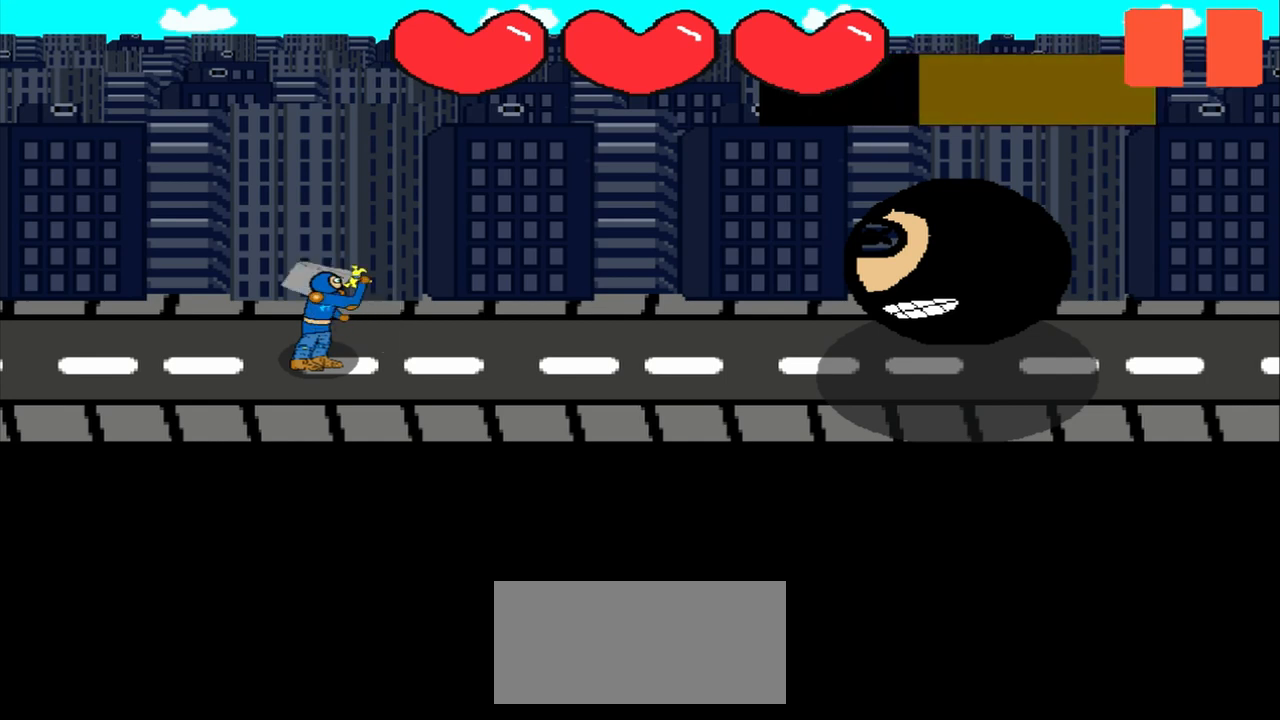
{"buttons": [], "left_stick": "center", "events": [[83, "left_stick", "center"]]}